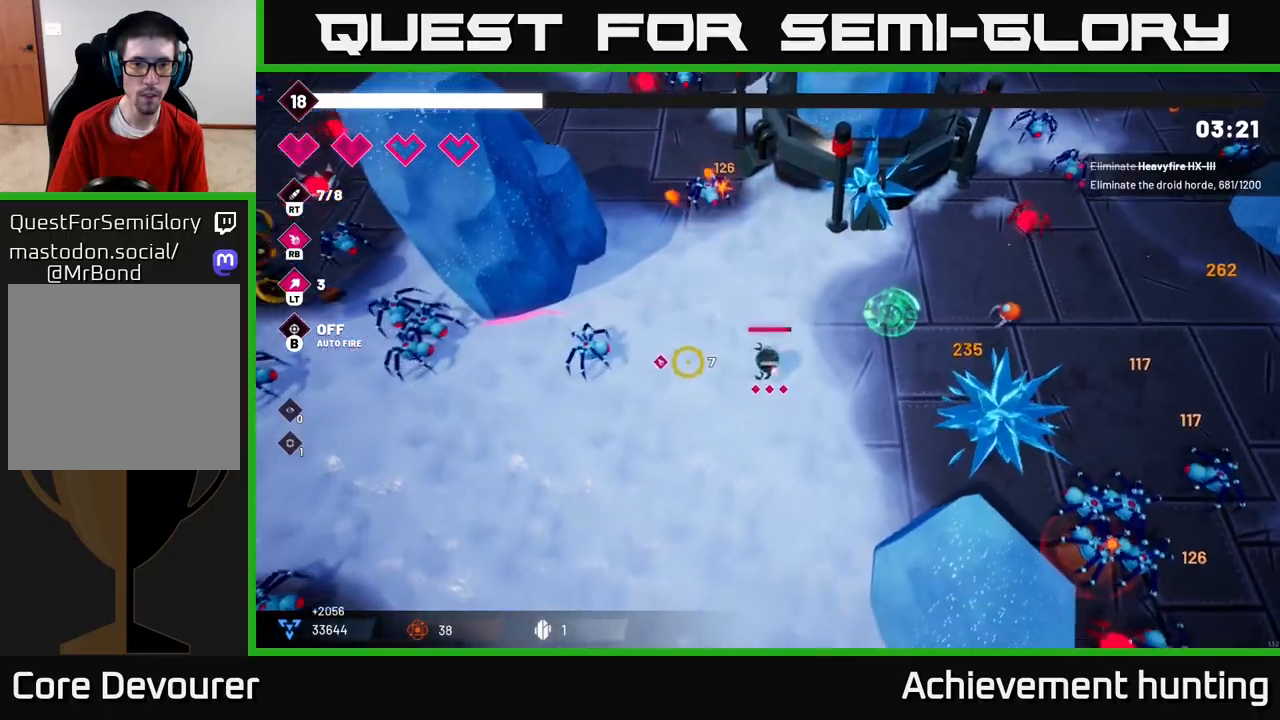
Gameplay with a controller (Xbox layout); each line is a JSON object with the inputs held at the frame after it. "events" lists button and stick changes between this image and that frame as [ms after this image, input, new state], when the widget could be followed in between.
{"buttons": ["R2"], "left_stick": "up-right", "right_stick": "up-left", "events": [[83, "R2", "down"], [200, "left_stick", "right"], [250, "R2", "up"], [333, "left_stick", "up-right"], [450, "R2", "down"], [483, "right_stick", "up-left"]]}
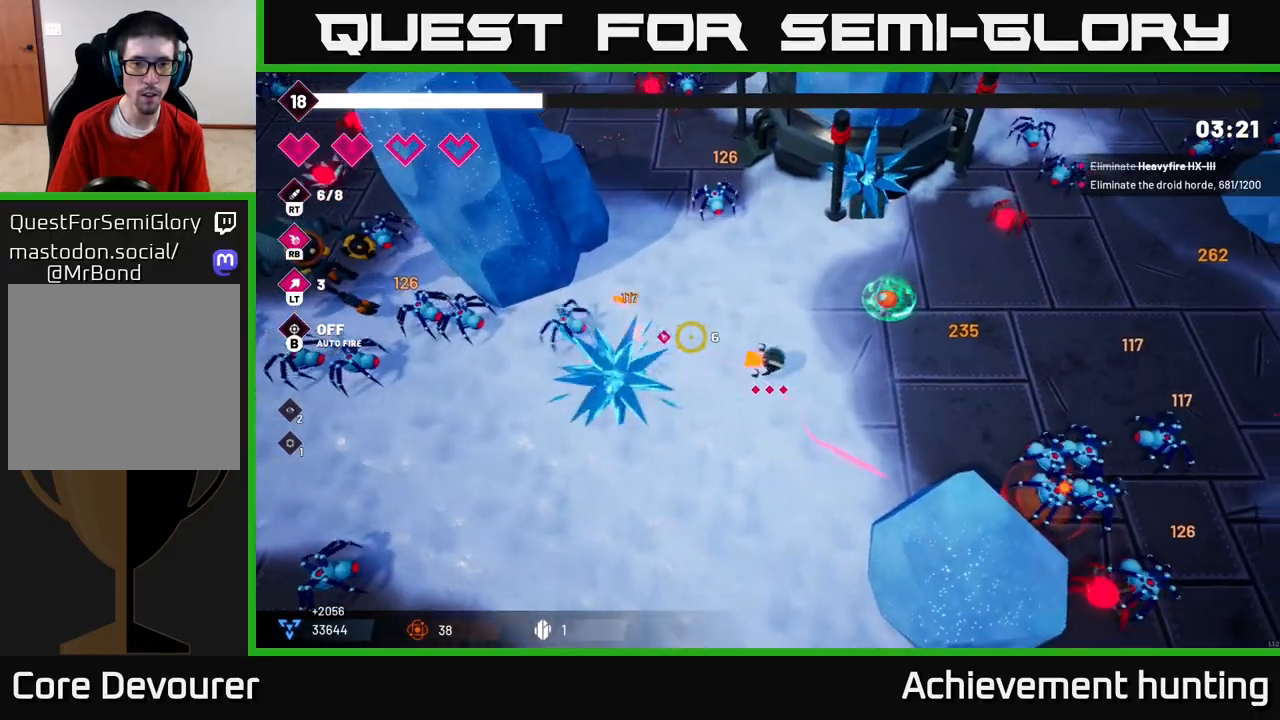
{"buttons": ["R2"], "left_stick": "up-right", "right_stick": "up-left", "events": [[67, "R2", "up"], [100, "right_stick", "up"], [283, "right_stick", "up-left"], [300, "R2", "down"]]}
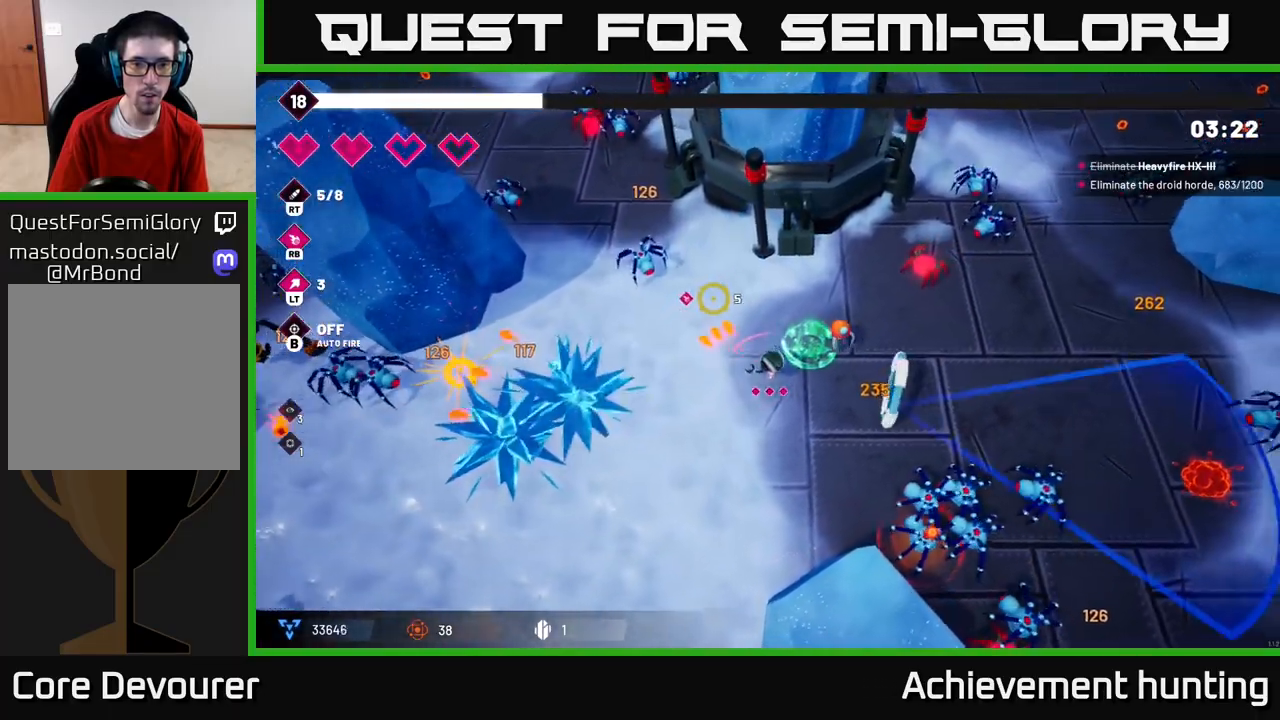
{"buttons": ["R2"], "left_stick": "down", "right_stick": "down-right", "events": [[17, "R2", "up"], [150, "left_stick", "up"], [150, "right_stick", "up-right"], [267, "right_stick", "down-right"], [317, "left_stick", "left"], [367, "left_stick", "down"], [450, "R2", "down"]]}
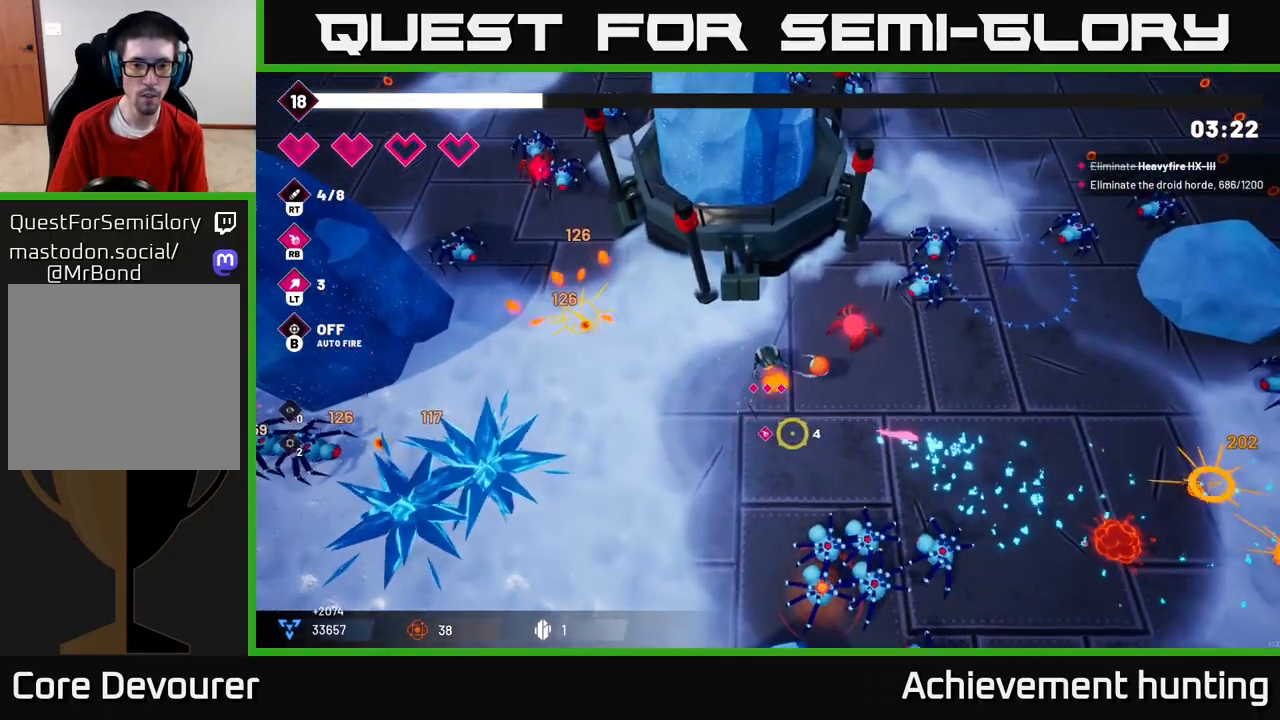
{"buttons": [], "left_stick": "down-left", "right_stick": "down-right", "events": [[100, "R2", "up"], [100, "left_stick", "down-left"], [317, "R2", "down"], [483, "R2", "up"]]}
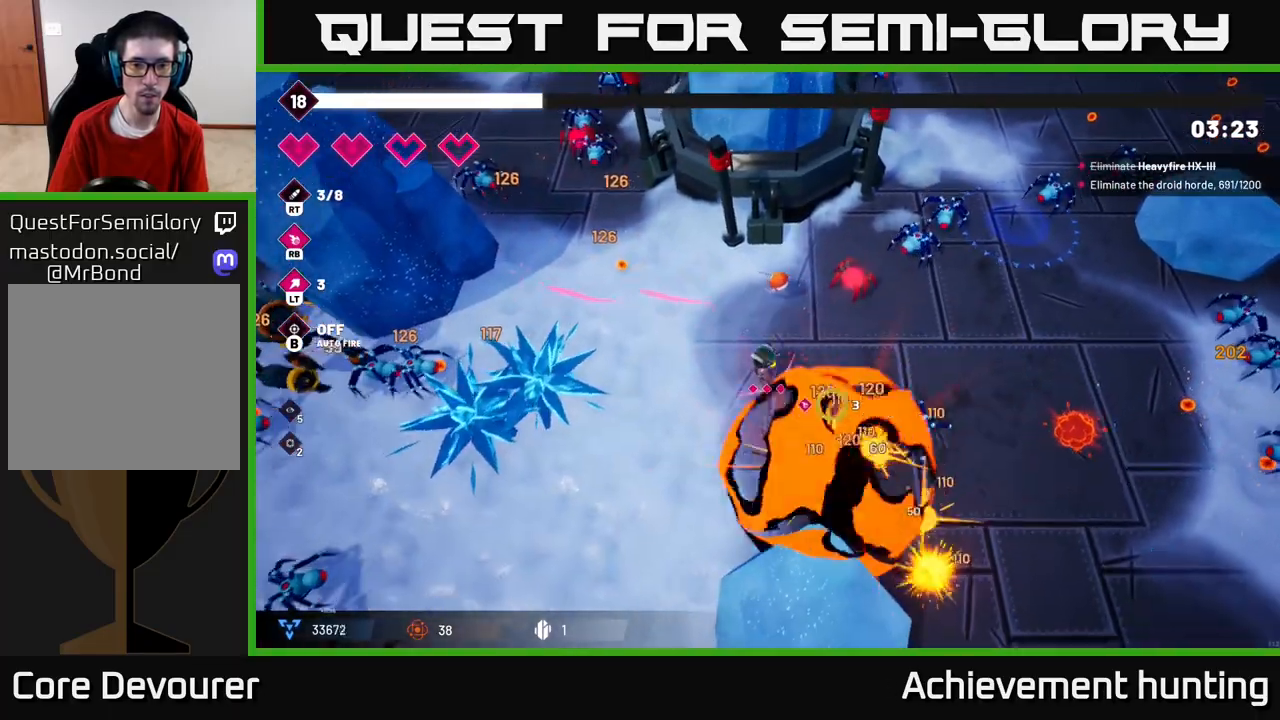
{"buttons": [], "left_stick": "down-right", "right_stick": "right", "events": [[150, "R2", "down"], [300, "left_stick", "down-right"], [350, "R2", "up"], [433, "right_stick", "right"]]}
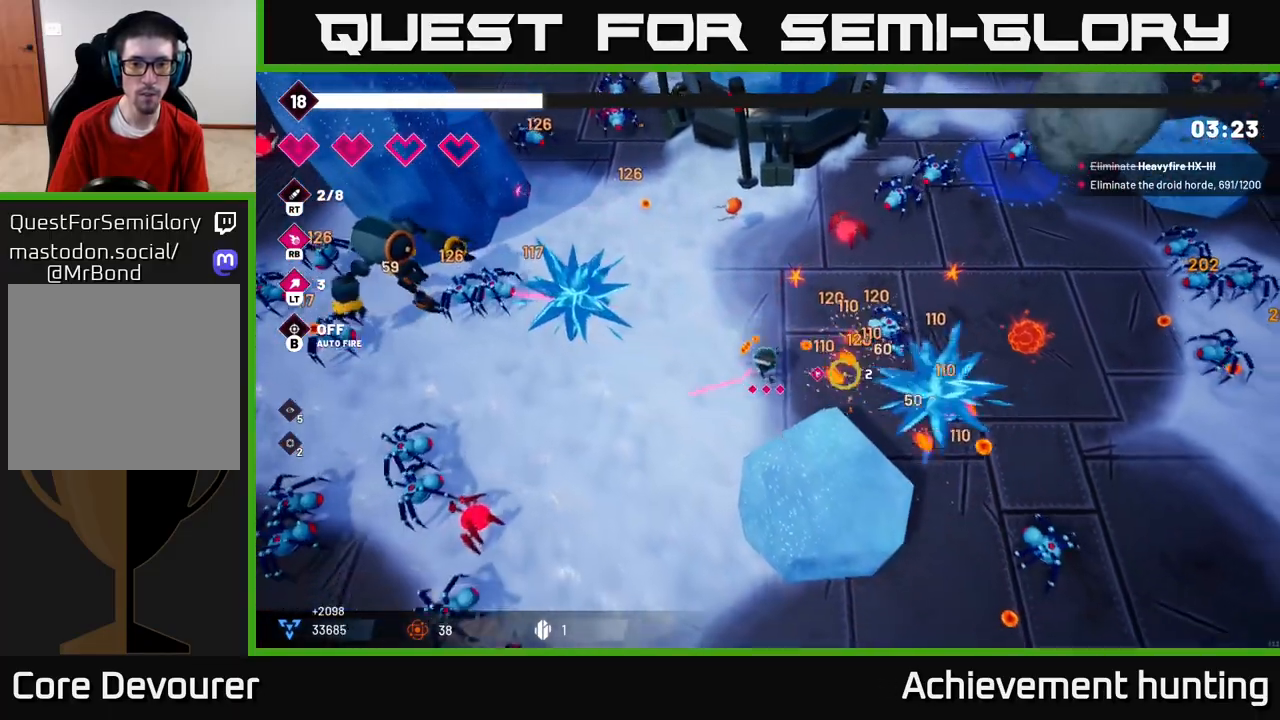
{"buttons": [], "left_stick": "down-right", "right_stick": "down-right", "events": [[117, "right_stick", "up-right"], [183, "R2", "down"], [267, "right_stick", "right"], [367, "R2", "up"], [417, "right_stick", "down-right"]]}
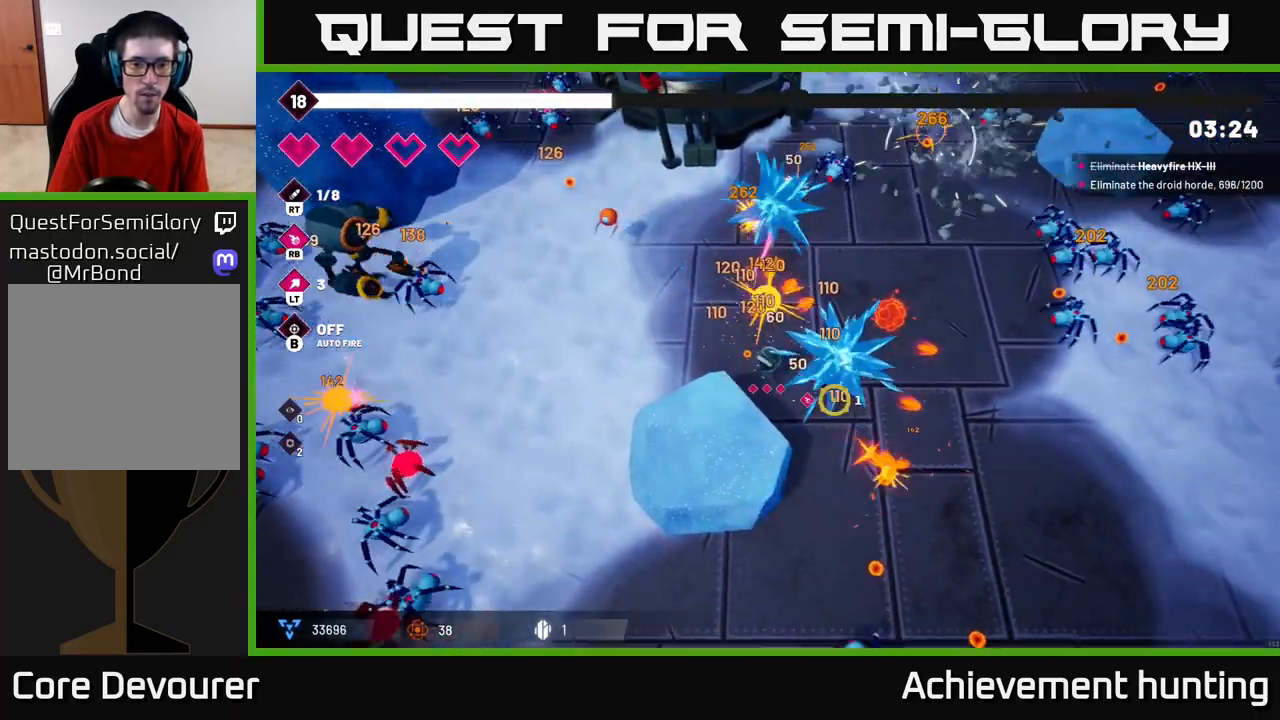
{"buttons": [], "left_stick": "down-right", "right_stick": "down-right", "events": [[100, "R2", "down"], [300, "R2", "up"]]}
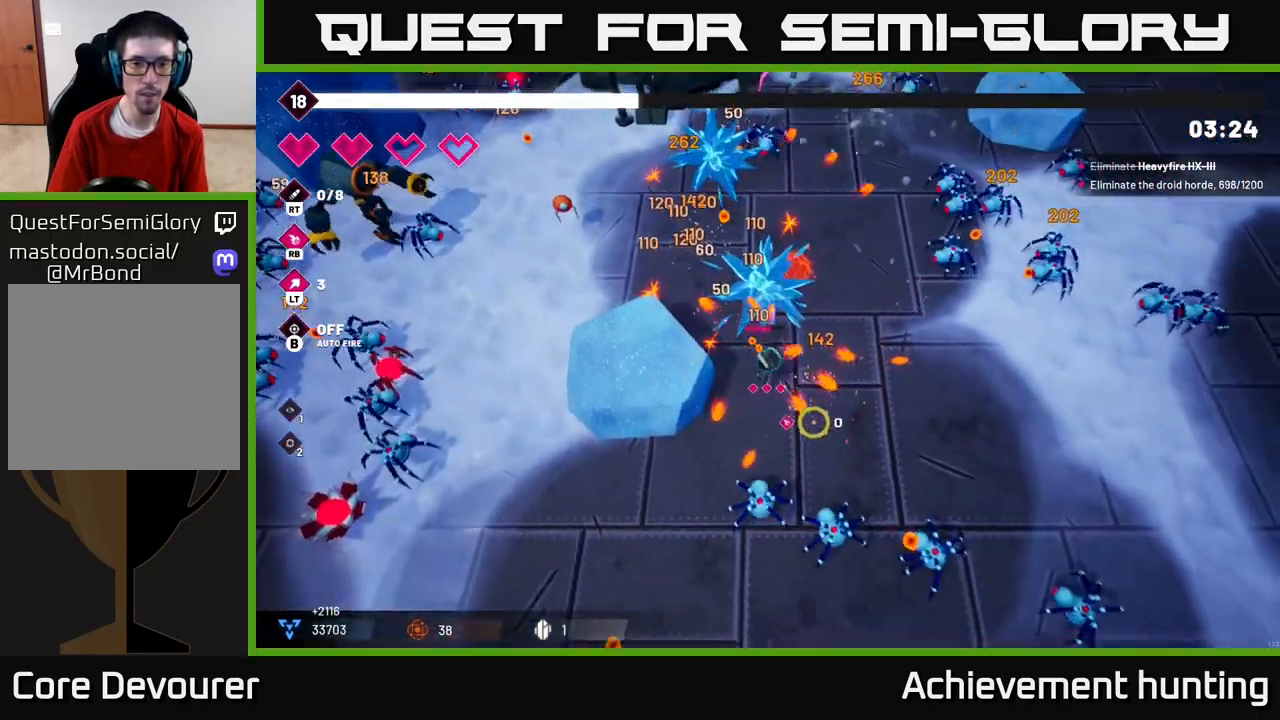
{"buttons": [], "left_stick": "up-right", "right_stick": "down", "events": [[17, "L2", "down"], [33, "left_stick", "right"], [50, "right_stick", "down"], [150, "L2", "up"], [250, "left_stick", "up-right"], [300, "R2", "down"], [450, "R2", "up"]]}
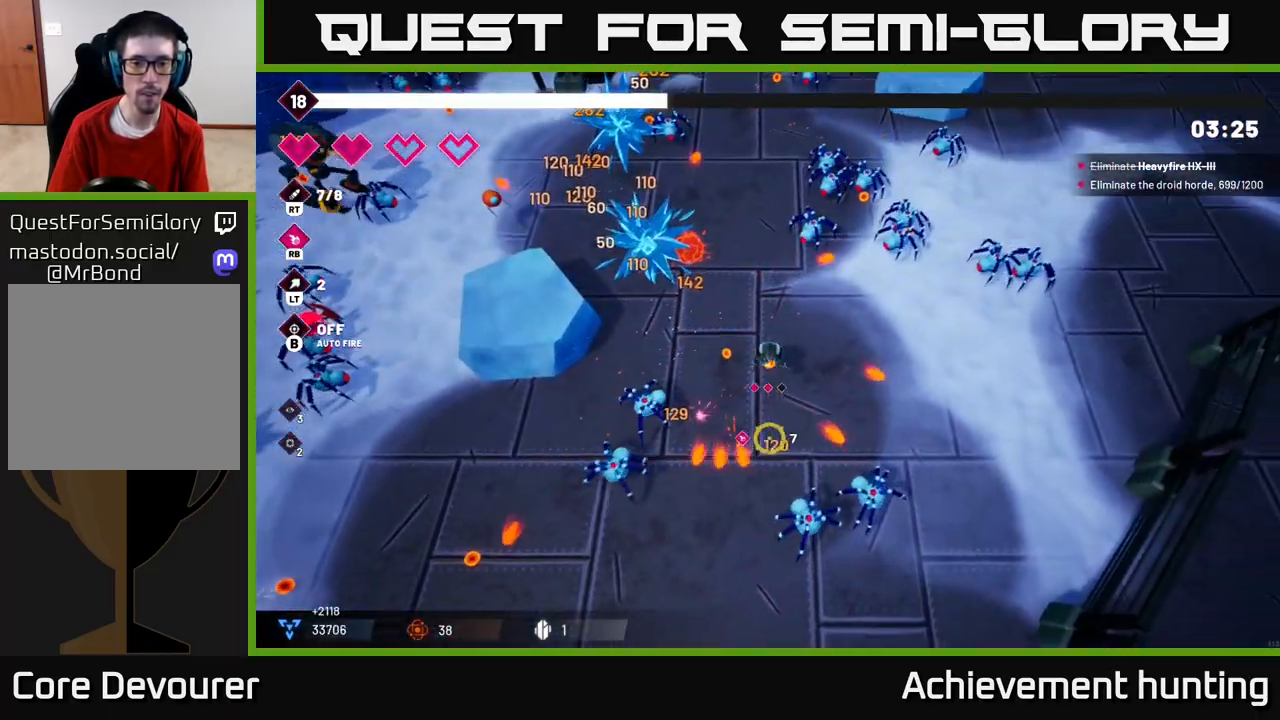
{"buttons": [], "left_stick": "right", "right_stick": "up", "events": [[17, "left_stick", "right"], [133, "right_stick", "left"], [267, "right_stick", "up"]]}
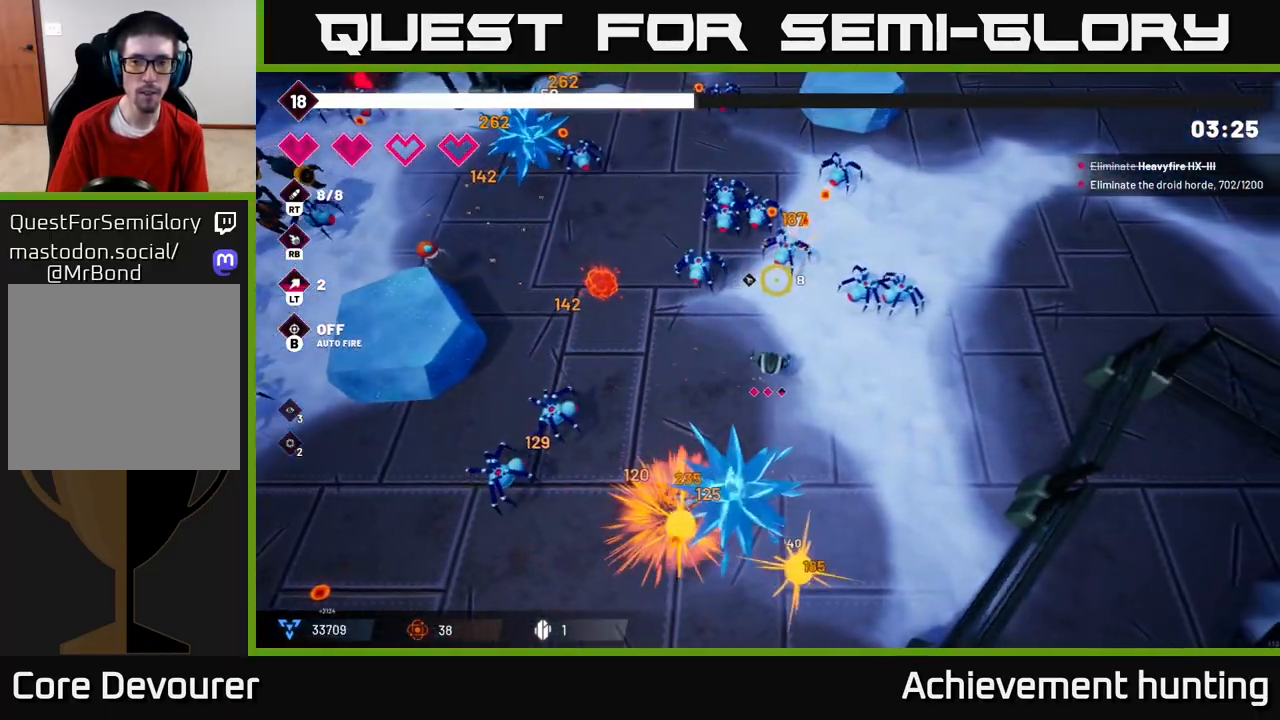
{"buttons": ["R2"], "left_stick": "down-right", "right_stick": "up-left", "events": [[233, "left_stick", "down-right"], [250, "right_stick", "up-left"], [317, "R2", "down"]]}
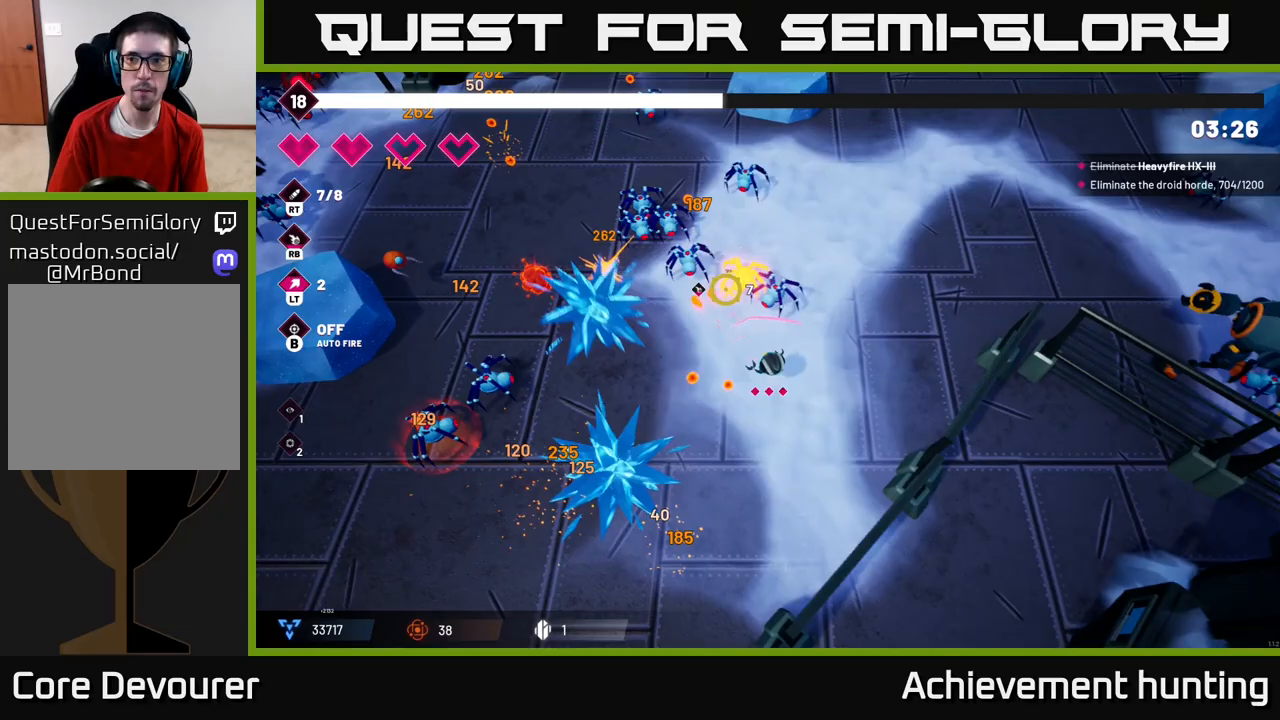
{"buttons": ["R2"], "left_stick": "up", "right_stick": "up-left", "events": [[33, "left_stick", "center"], [183, "left_stick", "right"], [433, "left_stick", "up"]]}
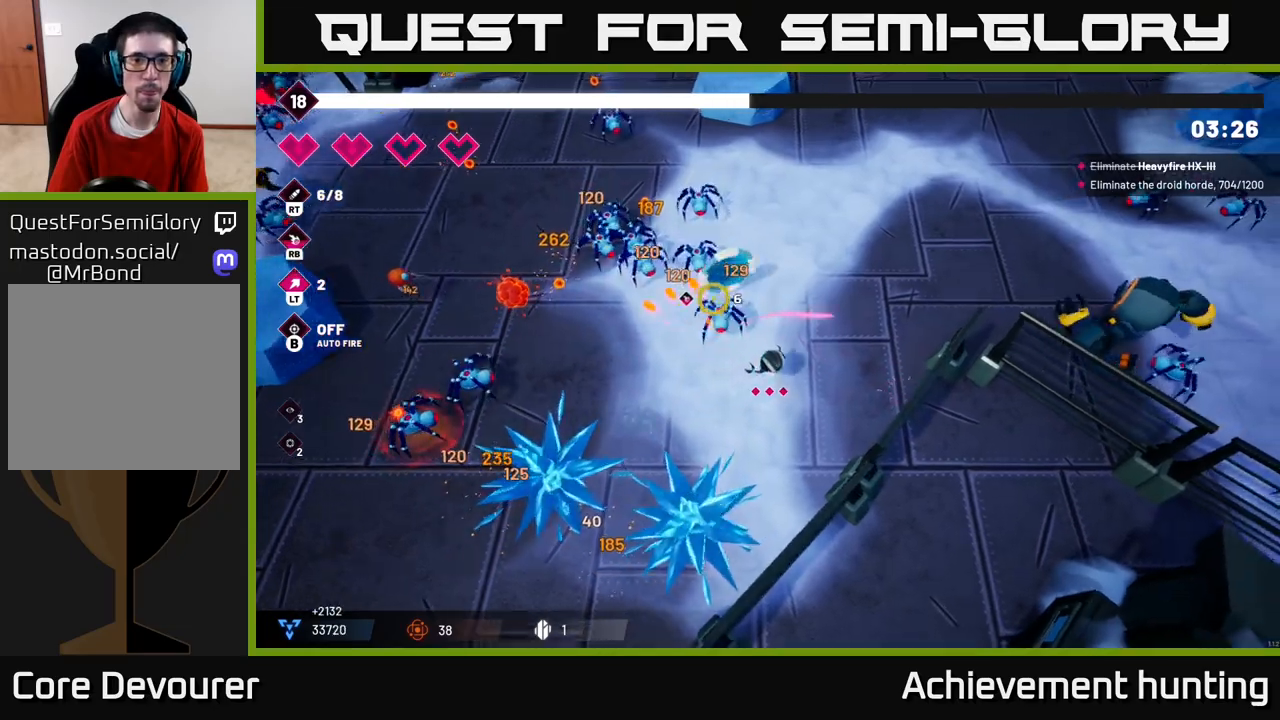
{"buttons": ["R2"], "left_stick": "up-left", "right_stick": "up-left", "events": [[217, "left_stick", "up-left"]]}
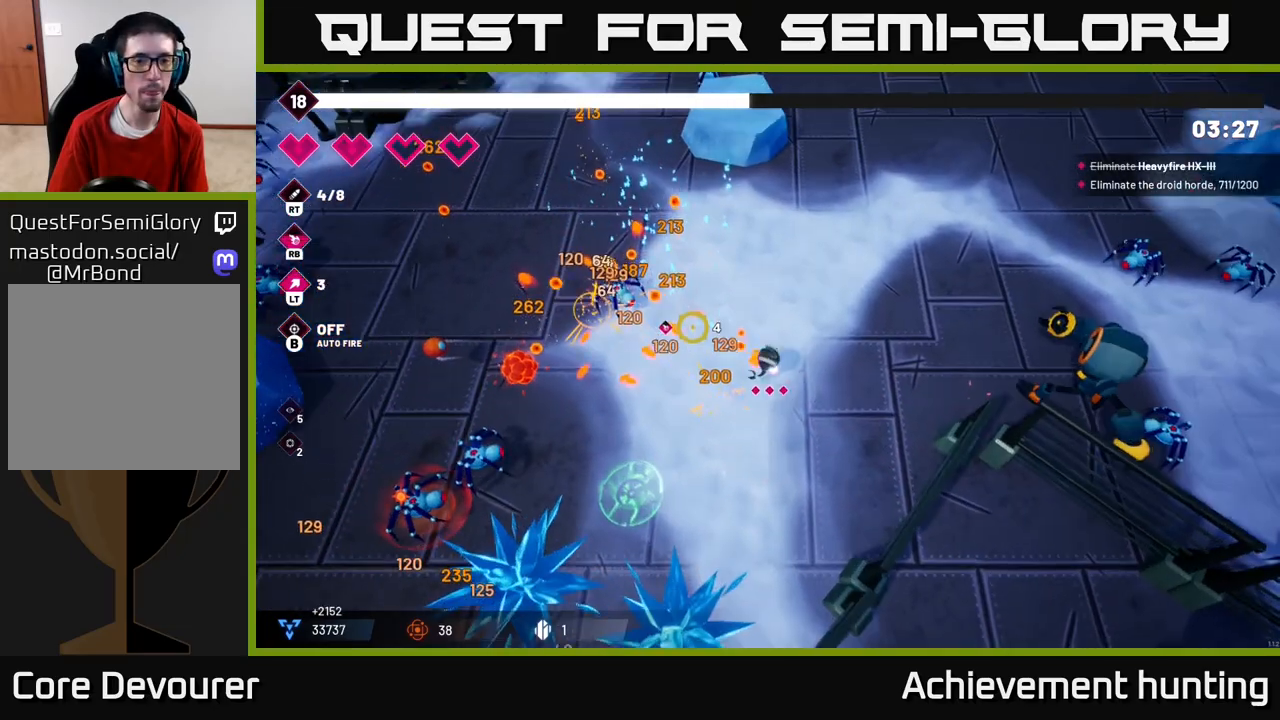
{"buttons": [], "left_stick": "up-left", "right_stick": "up-right", "events": [[300, "R2", "up"], [500, "right_stick", "up-right"]]}
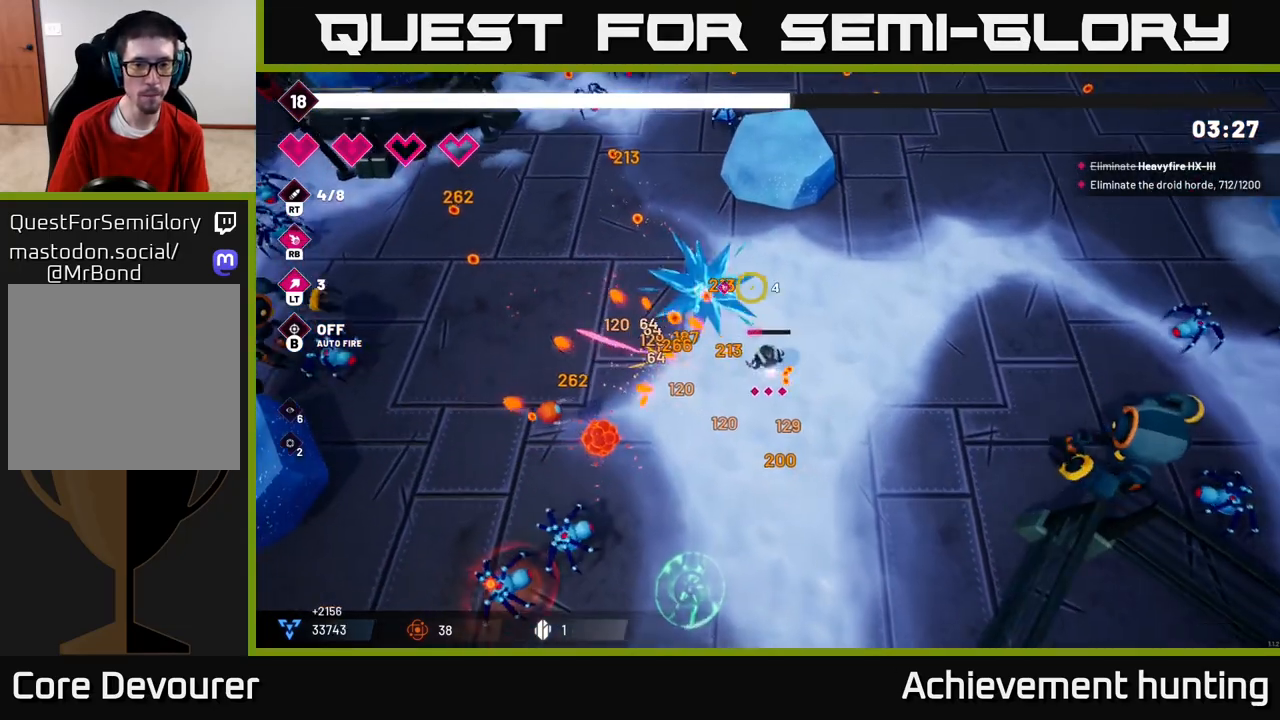
{"buttons": ["R2"], "left_stick": "right", "right_stick": "down-right", "events": [[50, "left_stick", "up-right"], [100, "left_stick", "right"], [117, "right_stick", "down-right"], [267, "R2", "down"]]}
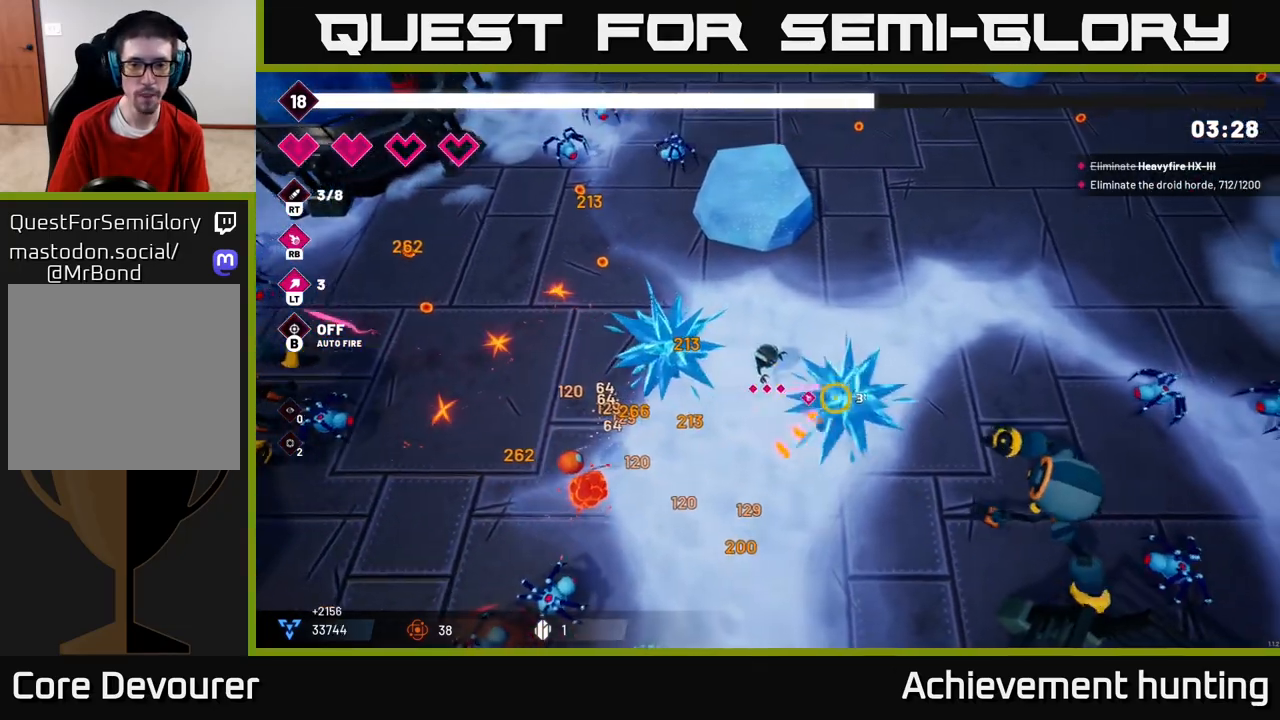
{"buttons": ["R2"], "left_stick": "right", "right_stick": "down-right", "events": []}
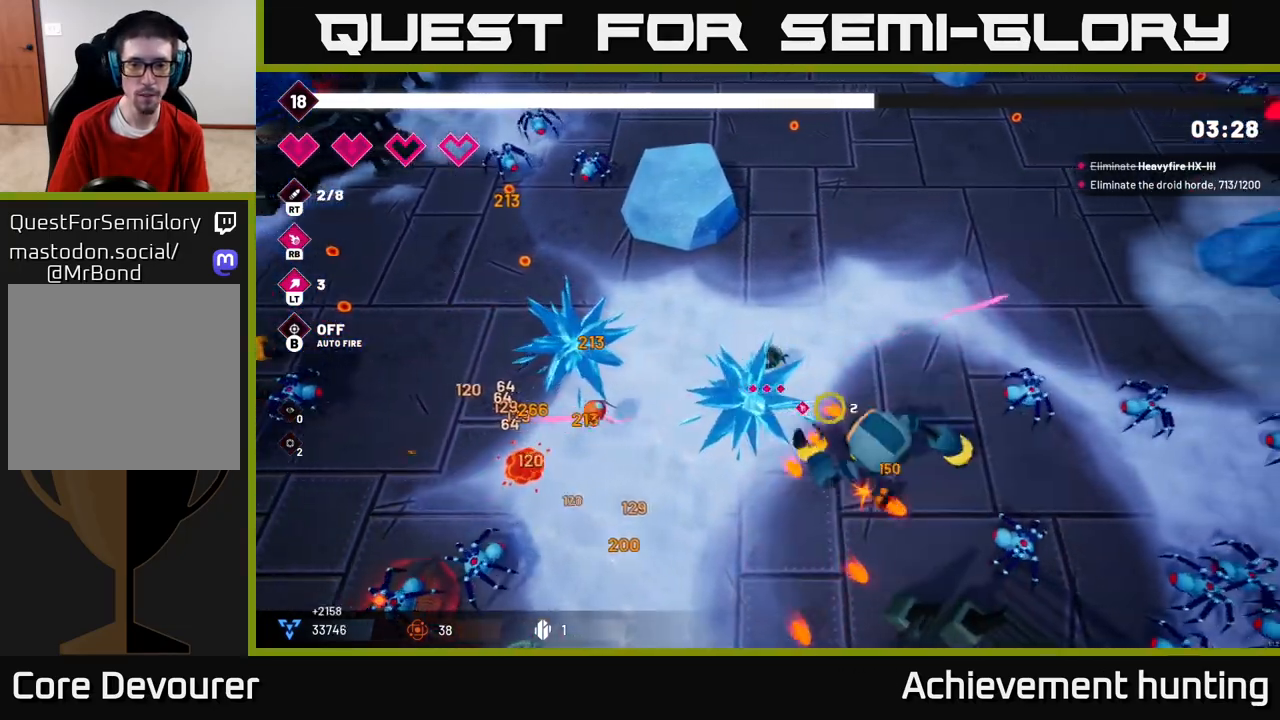
{"buttons": ["R2"], "left_stick": "right", "right_stick": "down", "events": [[400, "right_stick", "down"]]}
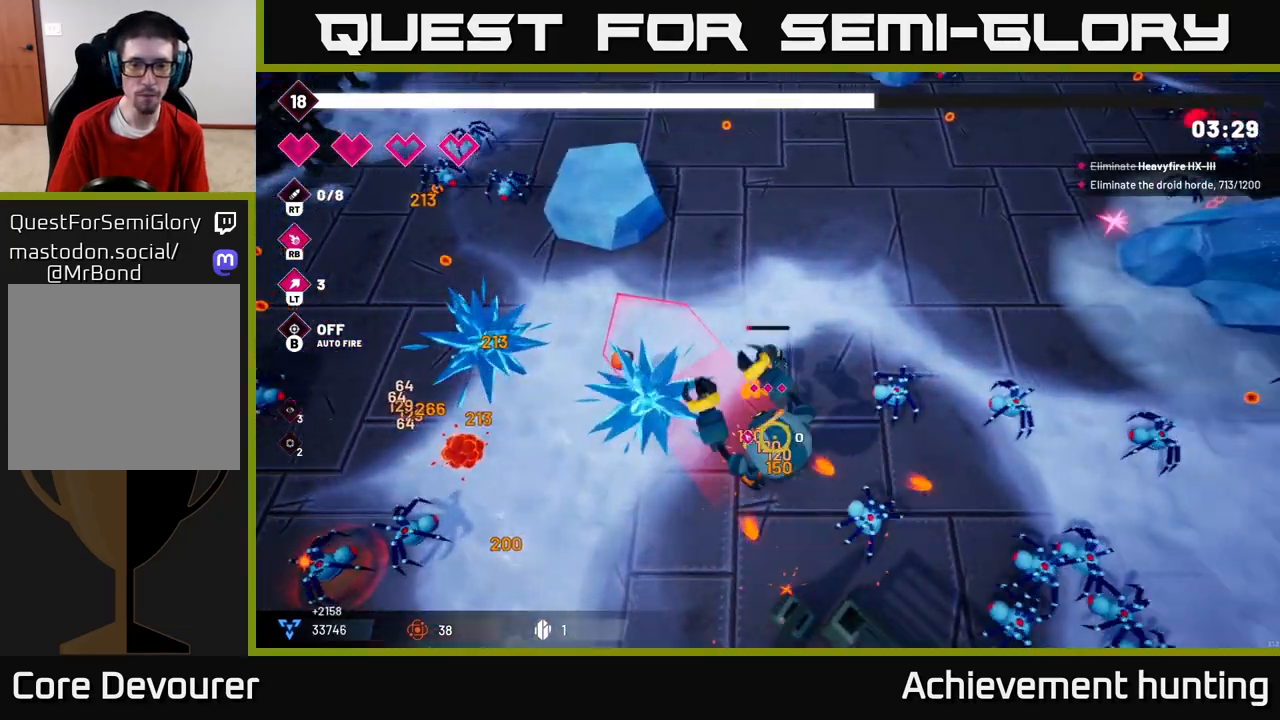
{"buttons": ["R2"], "left_stick": "up-right", "right_stick": "down", "events": [[33, "left_stick", "up-right"]]}
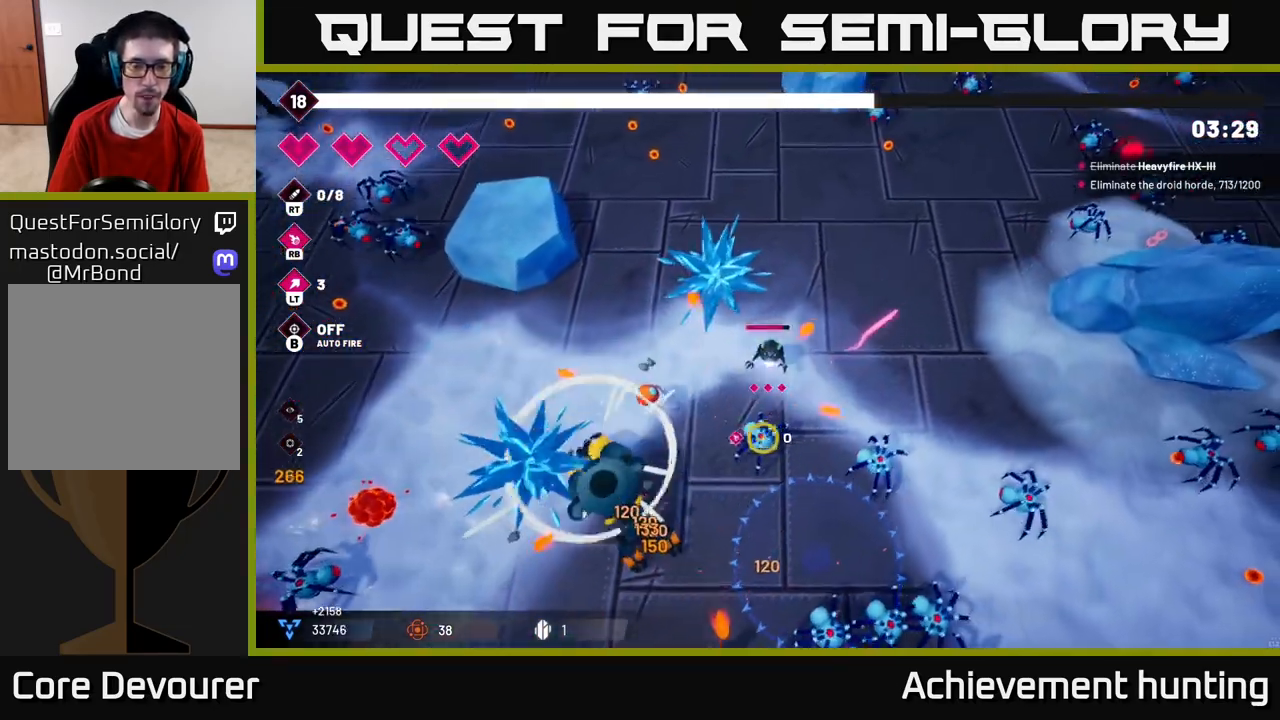
{"buttons": ["R2"], "left_stick": "down-right", "right_stick": "down", "events": [[17, "left_stick", "right"], [483, "left_stick", "down-right"]]}
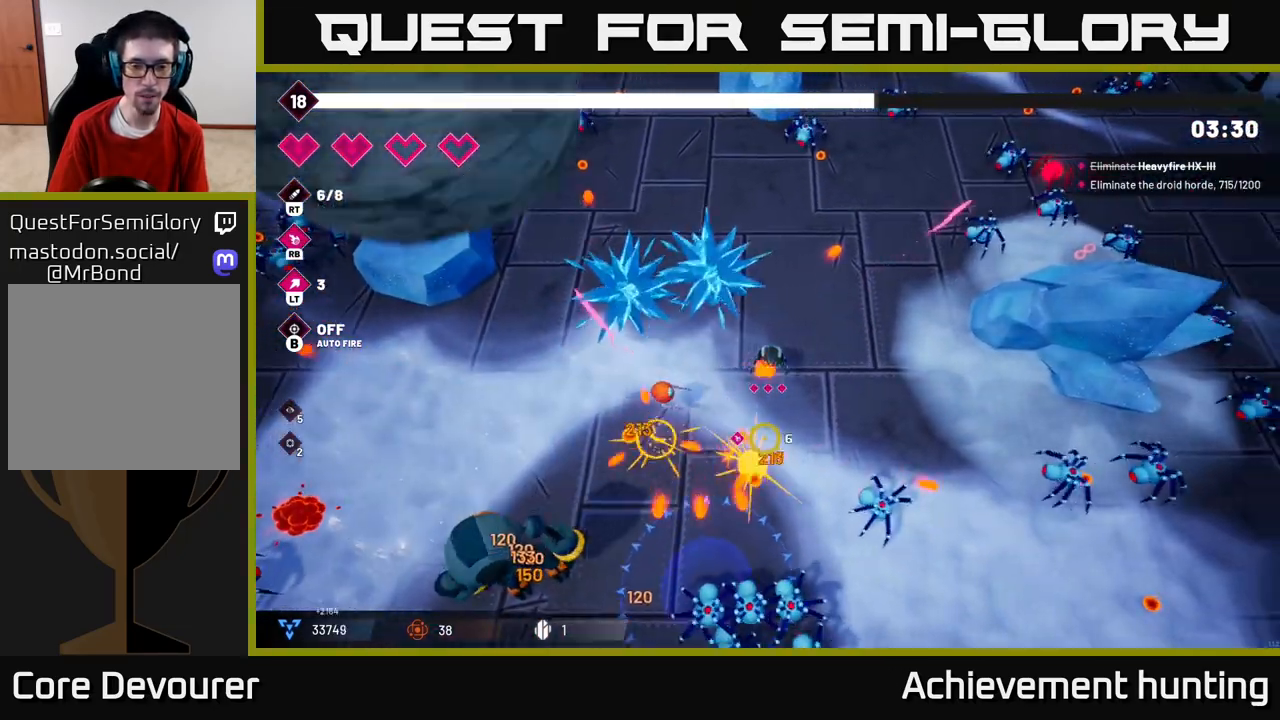
{"buttons": ["R2"], "left_stick": "down", "right_stick": "down-left", "events": [[450, "left_stick", "down"], [500, "right_stick", "down-left"]]}
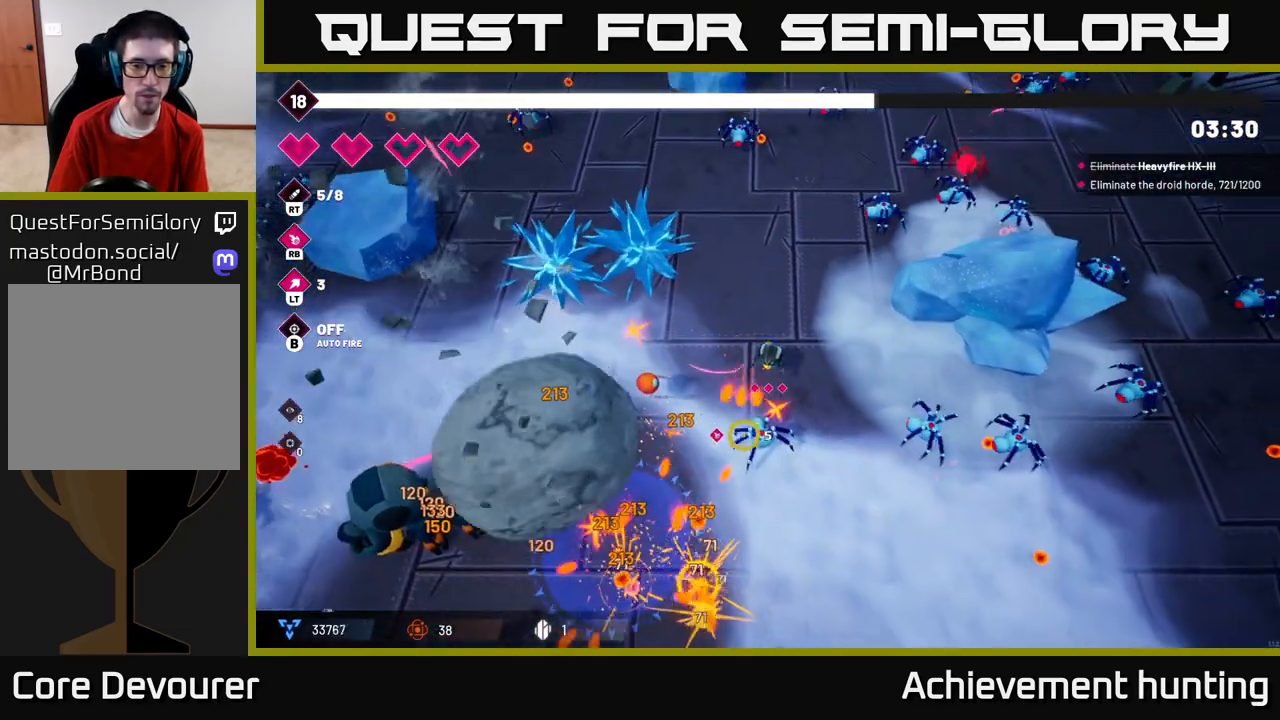
{"buttons": ["R2"], "left_stick": "down", "right_stick": "down-left", "events": []}
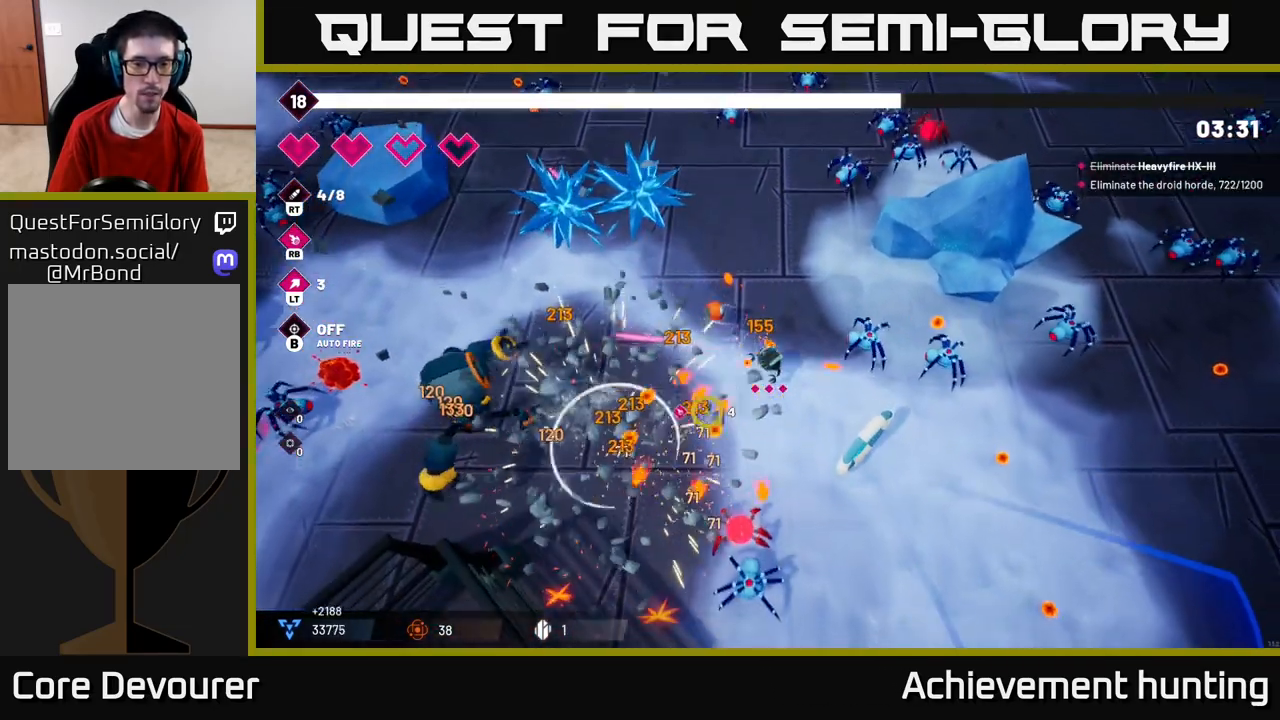
{"buttons": ["R2"], "left_stick": "left", "right_stick": "left", "events": [[67, "left_stick", "down-left"], [83, "R2", "up"], [117, "right_stick", "left"], [233, "left_stick", "left"], [417, "R2", "down"]]}
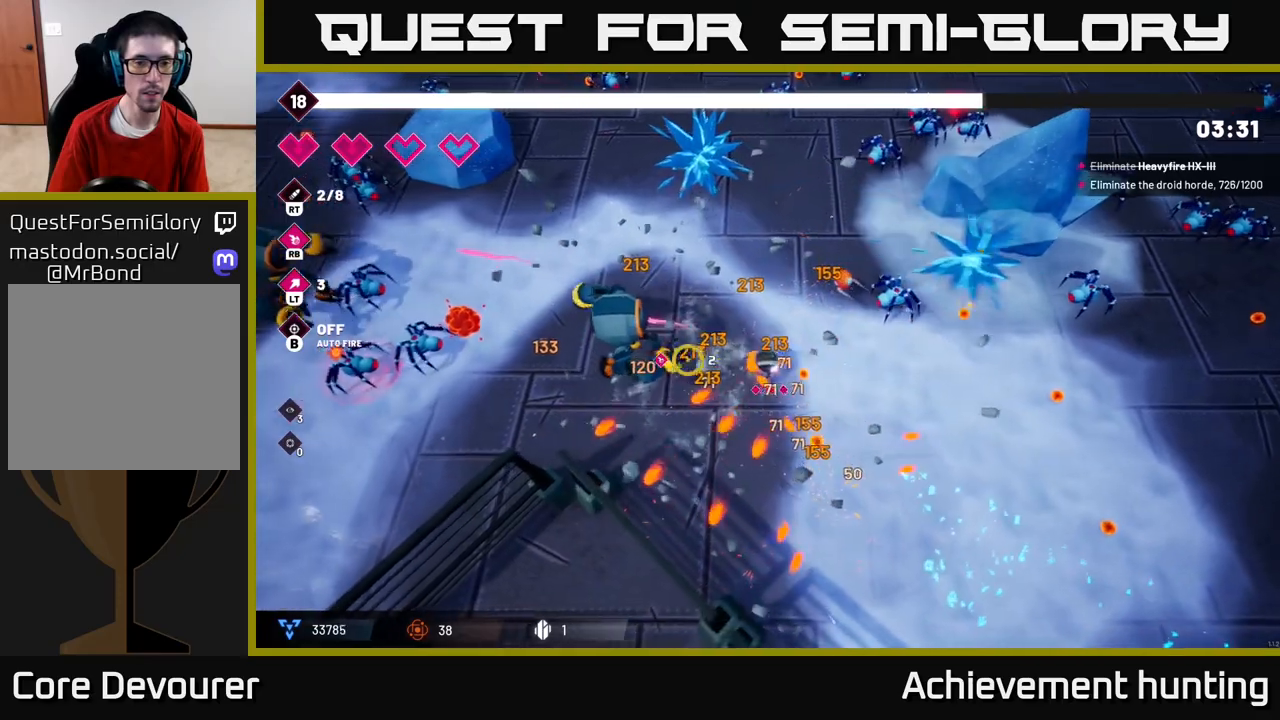
{"buttons": ["R2"], "left_stick": "down-left", "right_stick": "up-left", "events": [[150, "left_stick", "down-left"], [417, "right_stick", "up-left"]]}
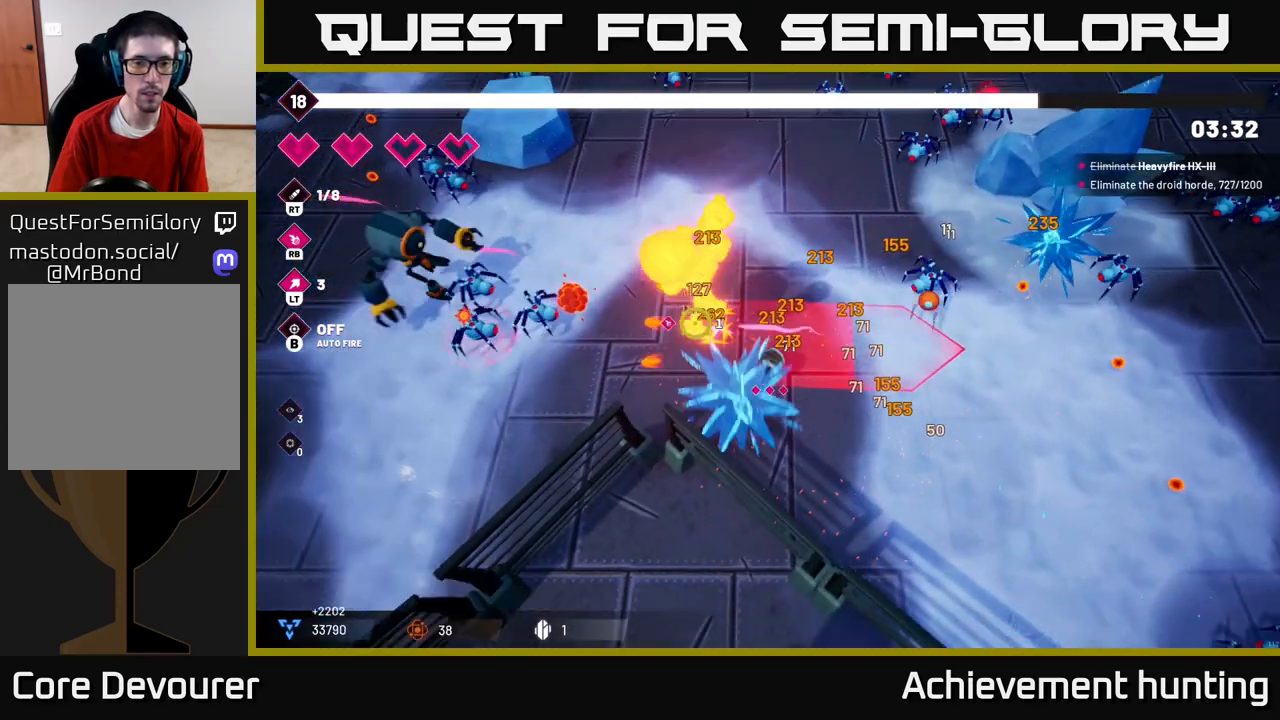
{"buttons": ["R2"], "left_stick": "center", "right_stick": "up-left", "events": [[400, "left_stick", "center"]]}
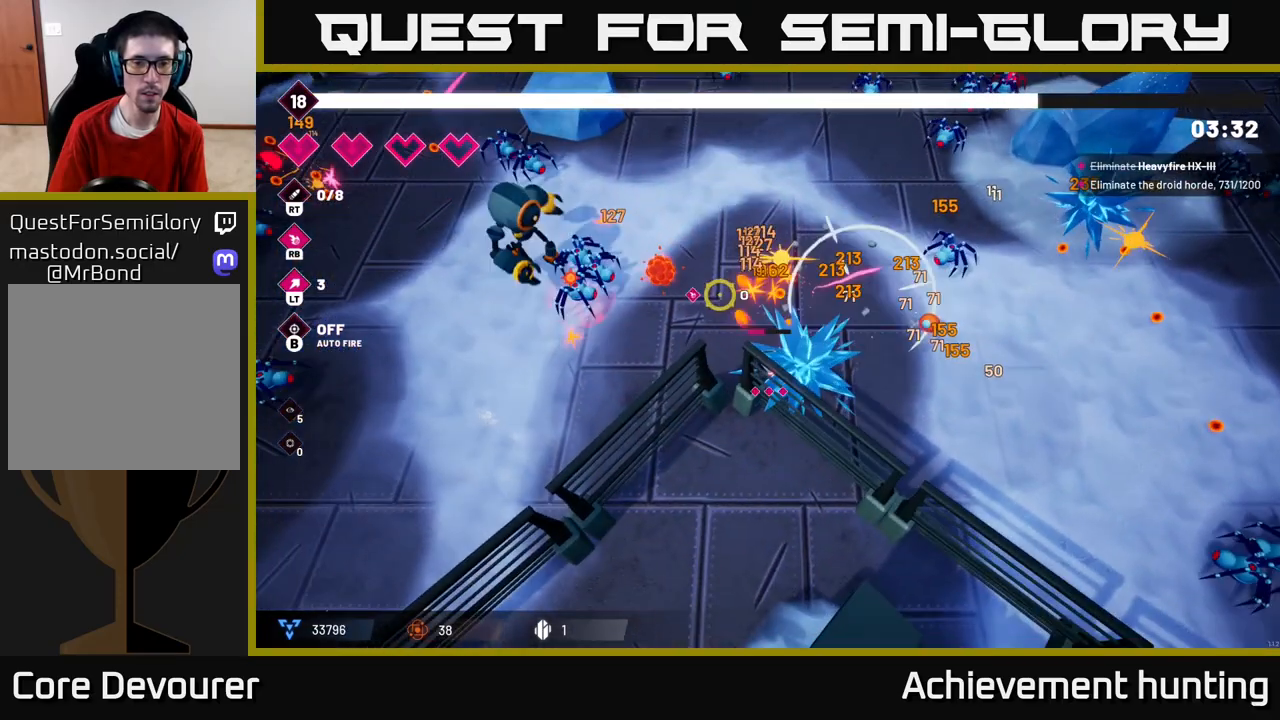
{"buttons": ["R2"], "left_stick": "left", "right_stick": "up-left", "events": [[133, "left_stick", "up-left"], [183, "R2", "up"], [400, "left_stick", "left"], [433, "R2", "down"]]}
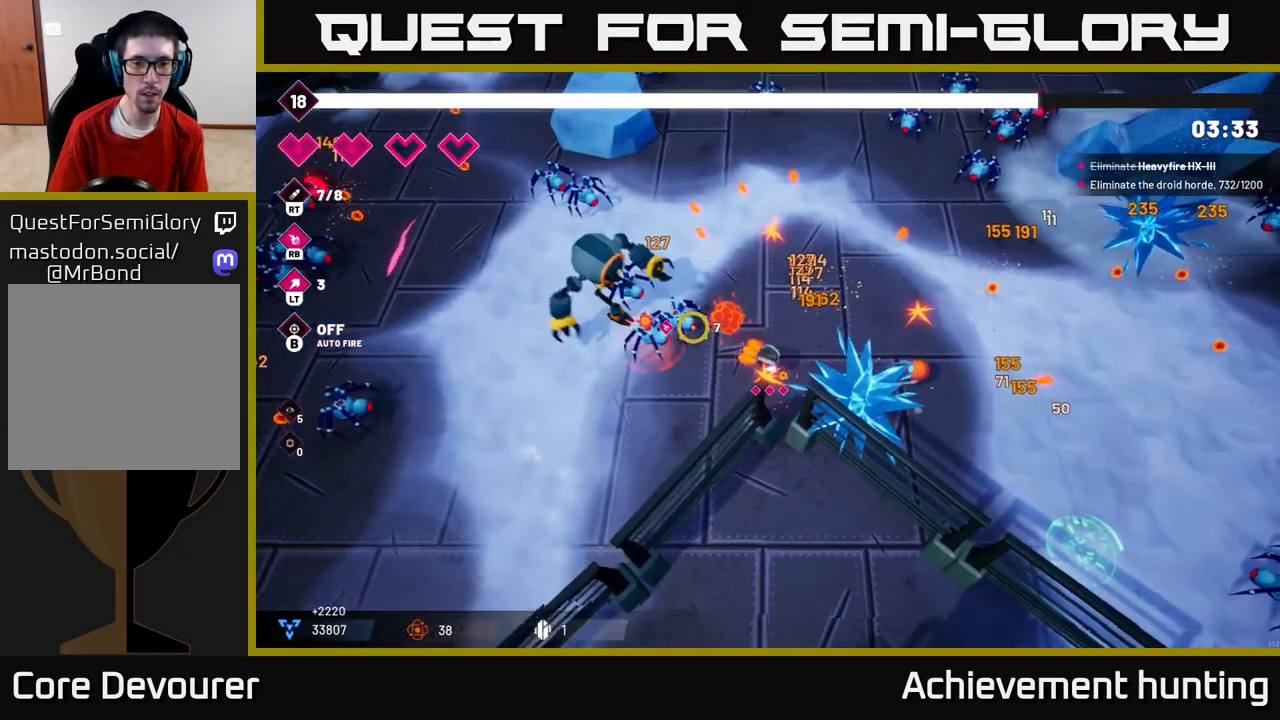
{"buttons": ["R2"], "left_stick": "down-left", "right_stick": "up-left"}
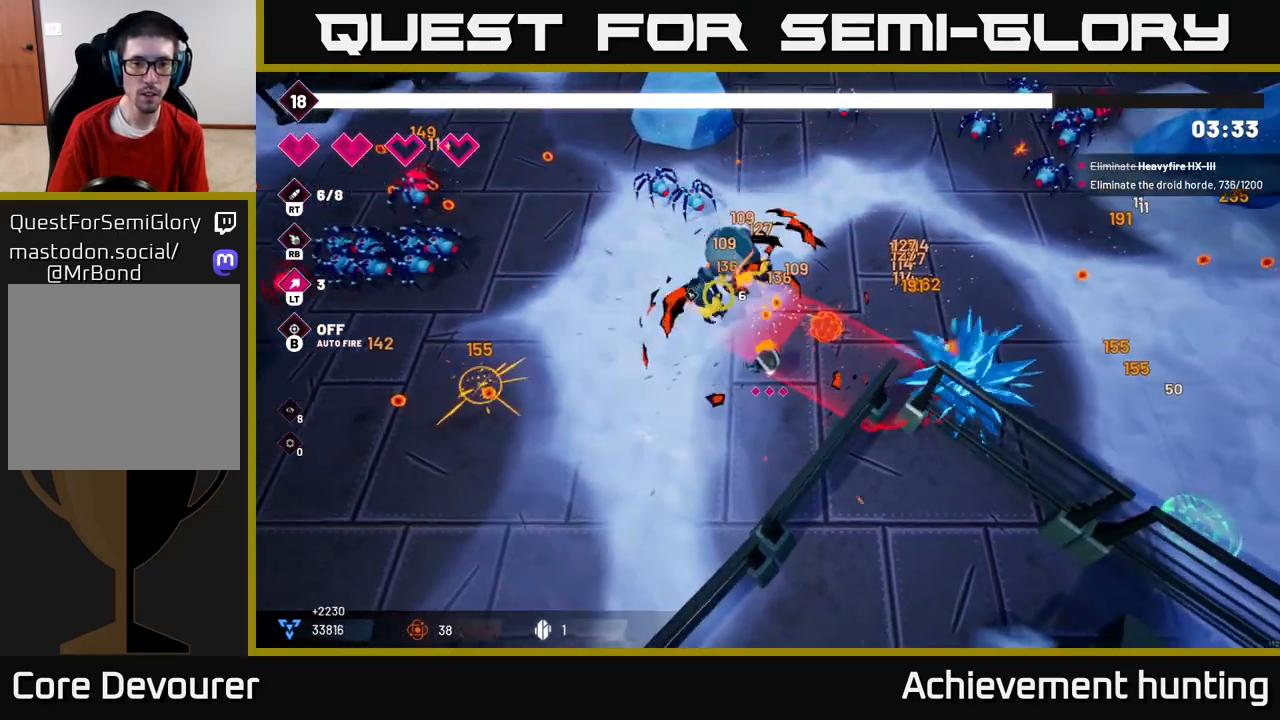
{"buttons": ["R2"], "left_stick": "up-left", "right_stick": "up", "events": [[33, "right_stick", "up"], [217, "left_stick", "left"], [433, "left_stick", "up-left"]]}
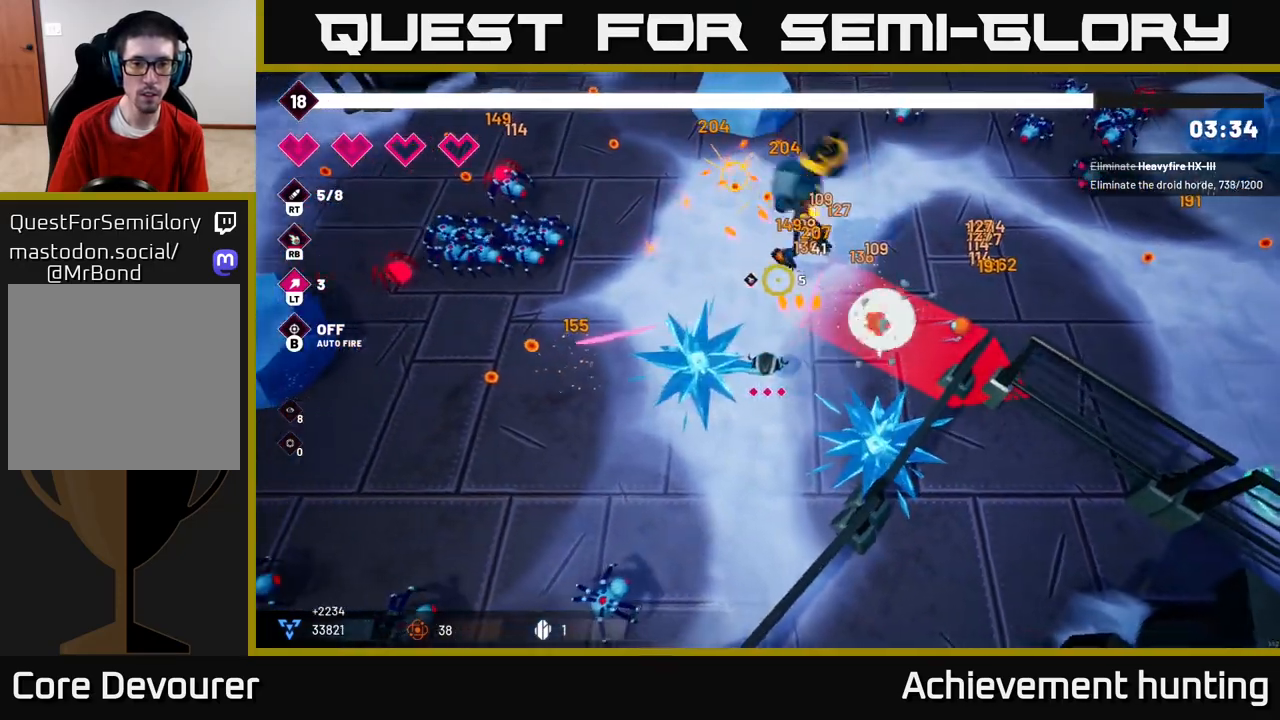
{"buttons": ["R2"], "left_stick": "up", "right_stick": "up-right", "events": [[67, "right_stick", "up-right"], [350, "left_stick", "up"]]}
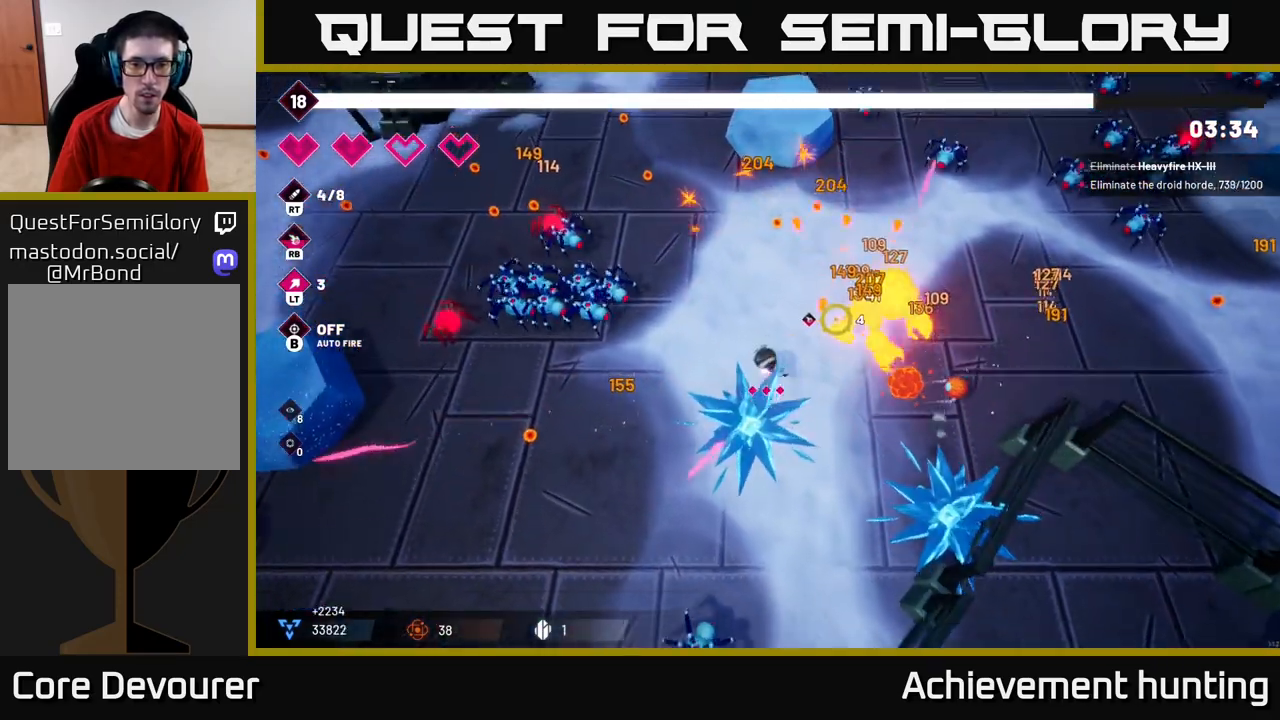
{"buttons": [], "left_stick": "up-left", "right_stick": "down-left", "events": [[100, "right_stick", "right"], [350, "R2", "up"], [400, "left_stick", "up-left"], [433, "right_stick", "down-left"]]}
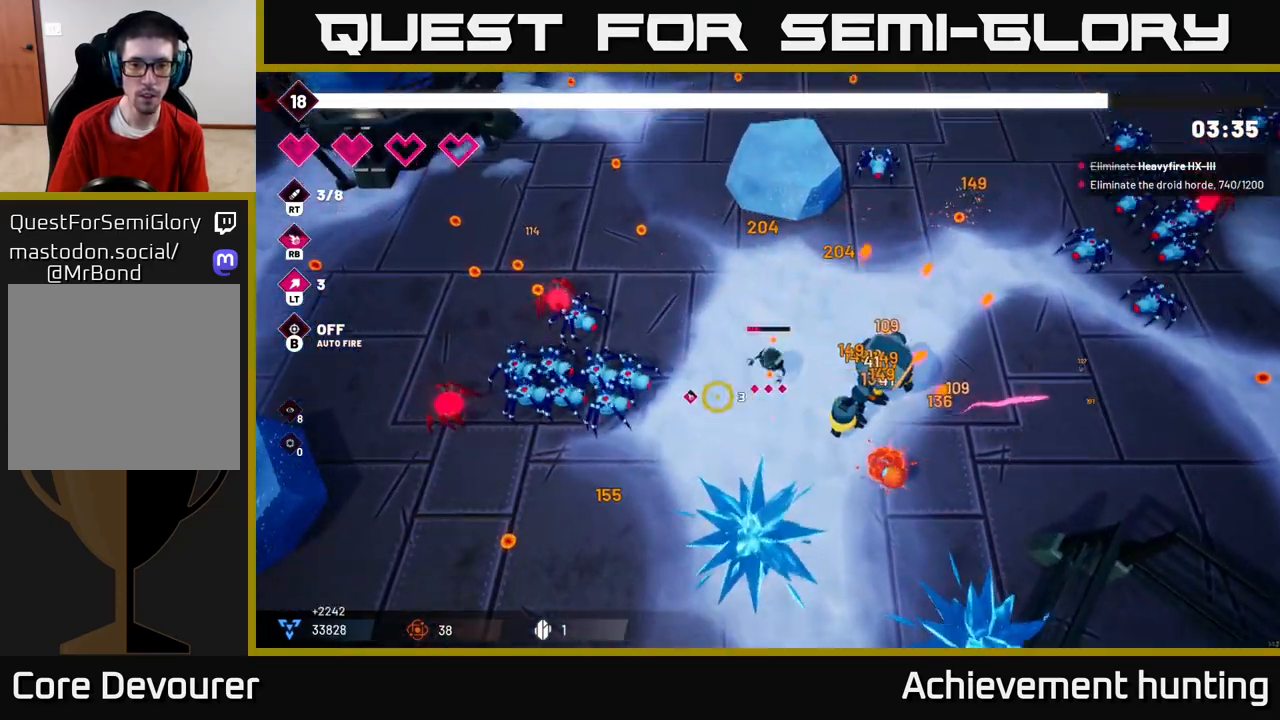
{"buttons": ["R2"], "left_stick": "up", "right_stick": "down-left", "events": [[100, "left_stick", "left"], [167, "R2", "down"], [317, "left_stick", "center"], [500, "left_stick", "up"]]}